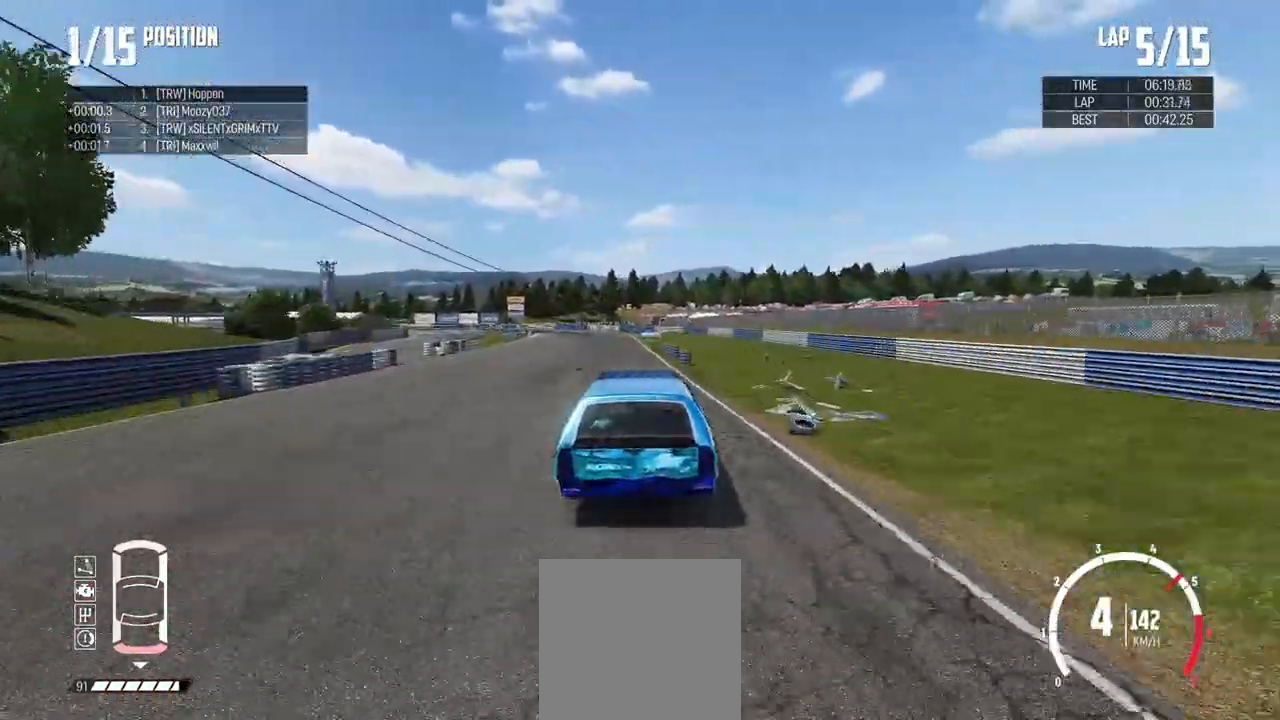
Gameplay with a controller (Xbox layout); each line is a JSON object with the inputs held at the frame after it. "events" lists button and stick changes between this image and that frame as [ms after this image, input, new state], when the widget could be followed in between.
{"buttons": ["R2"], "left_stick": "left", "right_stick": "center", "events": [[100, "left_stick", "center"], [250, "left_stick", "left"]]}
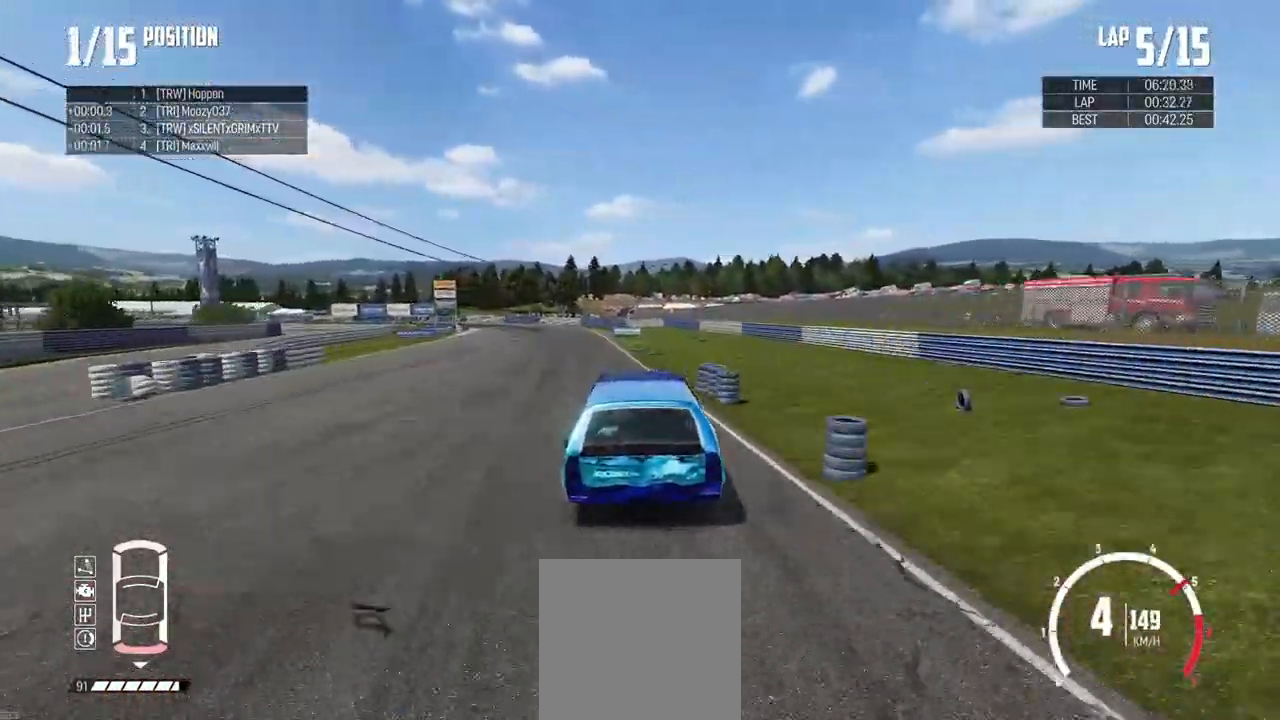
{"buttons": ["R2"], "left_stick": "left", "right_stick": "center", "events": [[50, "R2", "up"], [117, "B", "down"], [250, "B", "up"], [367, "R2", "down"]]}
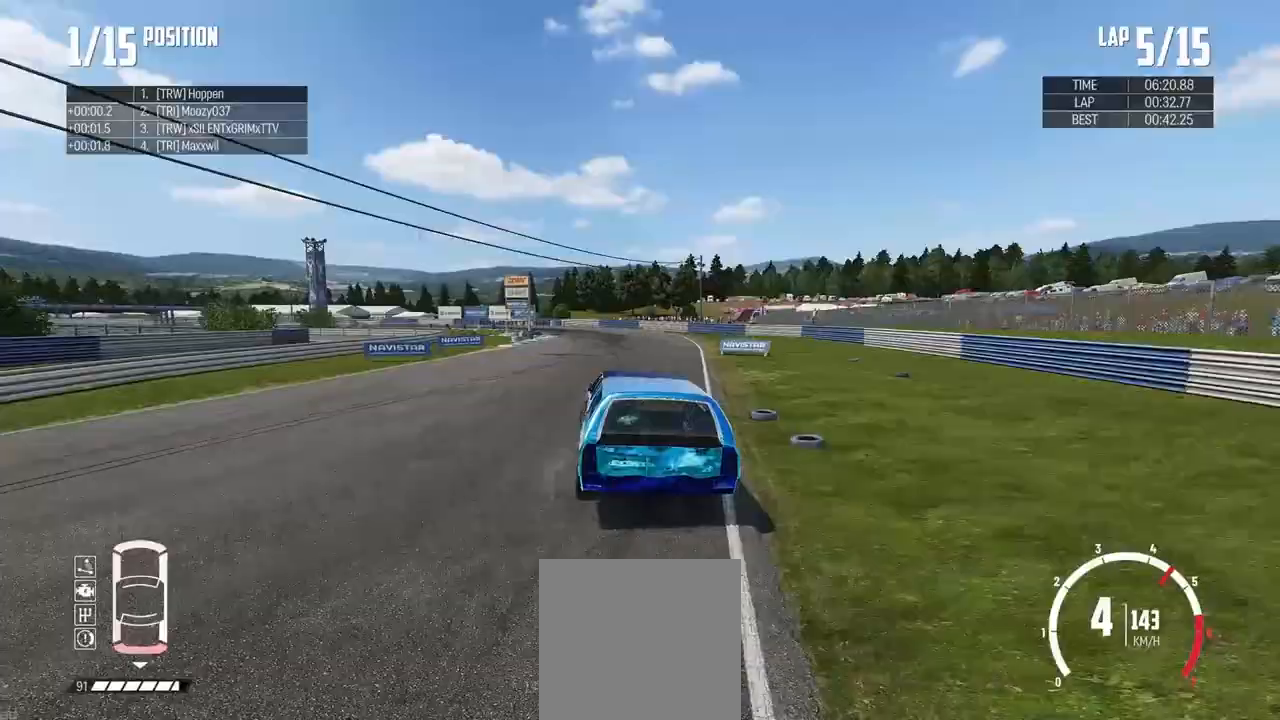
{"buttons": ["R2"], "left_stick": "center", "right_stick": "center", "events": [[150, "left_stick", "center"], [233, "left_stick", "left"], [367, "left_stick", "center"]]}
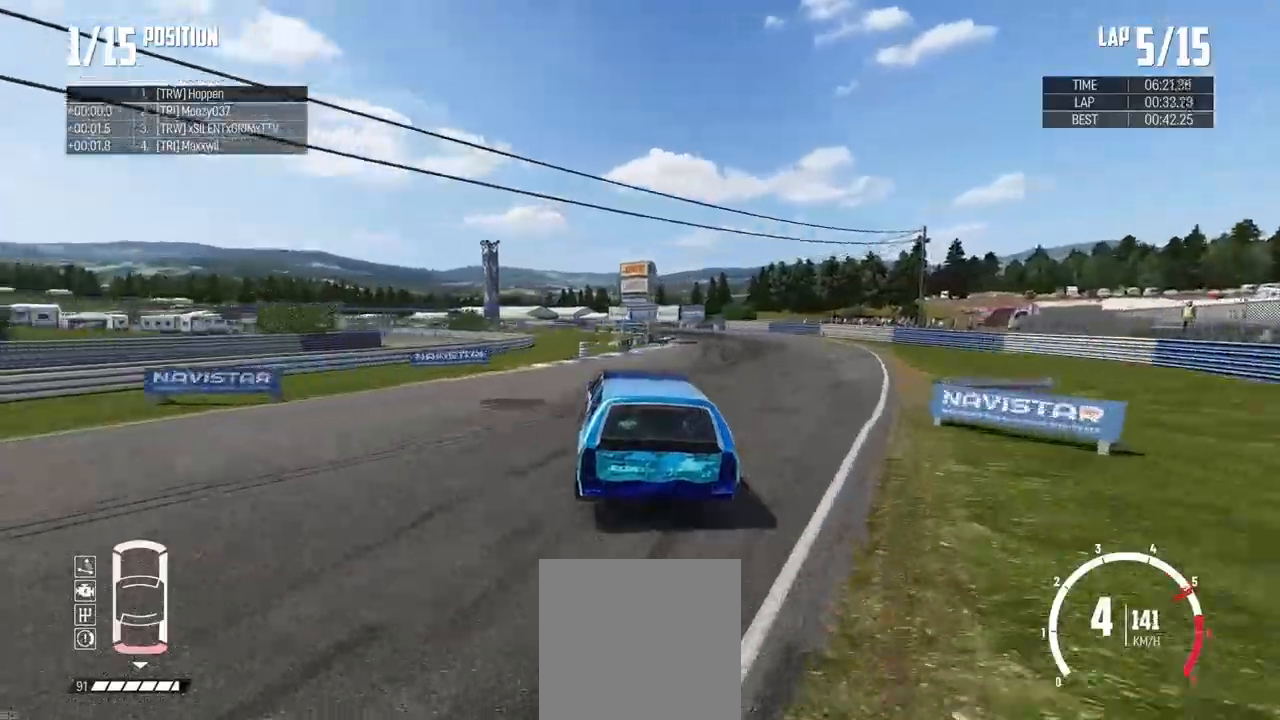
{"buttons": ["R2"], "left_stick": "center", "right_stick": "center", "events": [[67, "left_stick", "left"], [217, "left_stick", "center"]]}
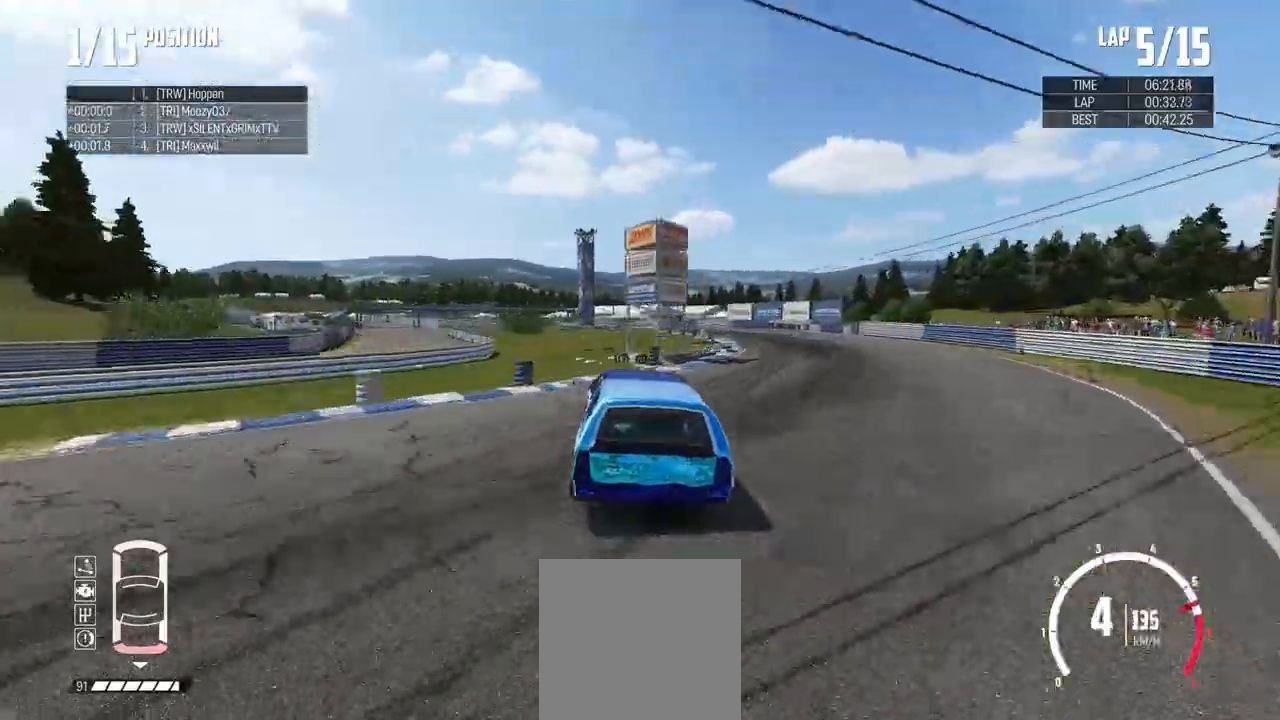
{"buttons": ["R2"], "left_stick": "center", "right_stick": "center", "events": [[100, "left_stick", "left"], [250, "left_stick", "center"], [367, "left_stick", "left"], [467, "left_stick", "center"]]}
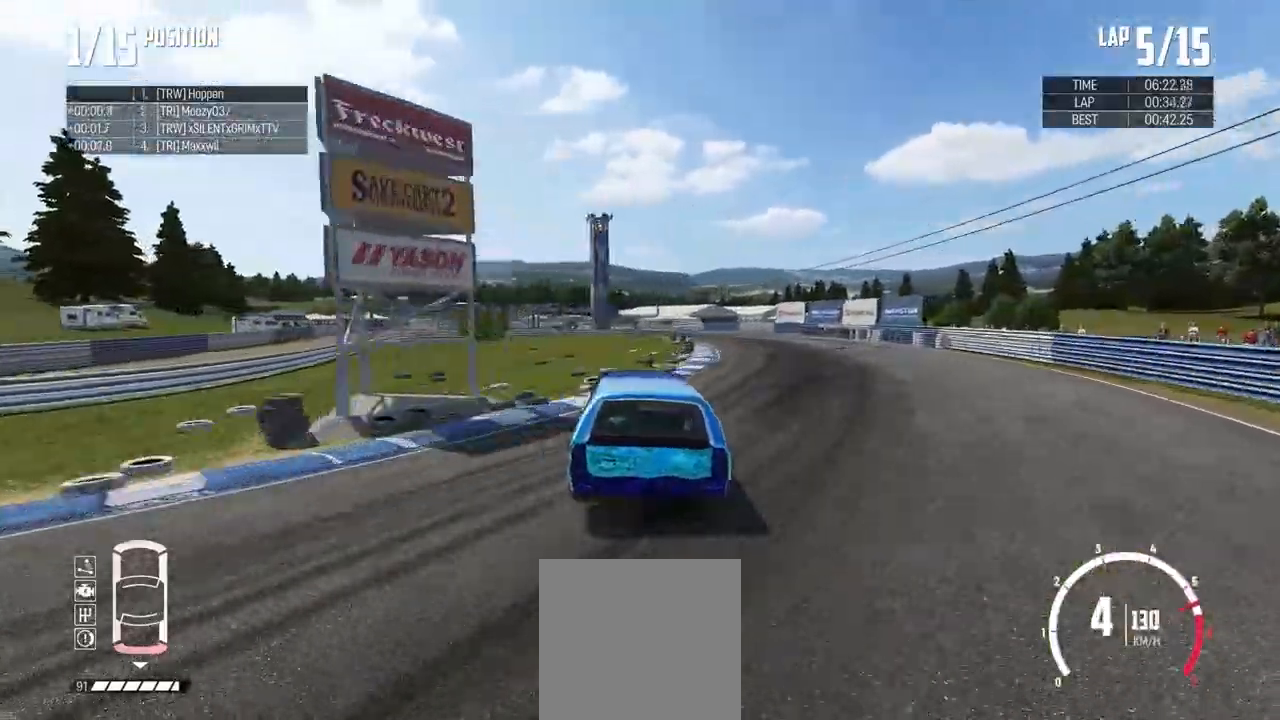
{"buttons": ["R2"], "left_stick": "right", "right_stick": "center", "events": [[134, "left_stick", "left"], [284, "left_stick", "center"], [367, "left_stick", "right"]]}
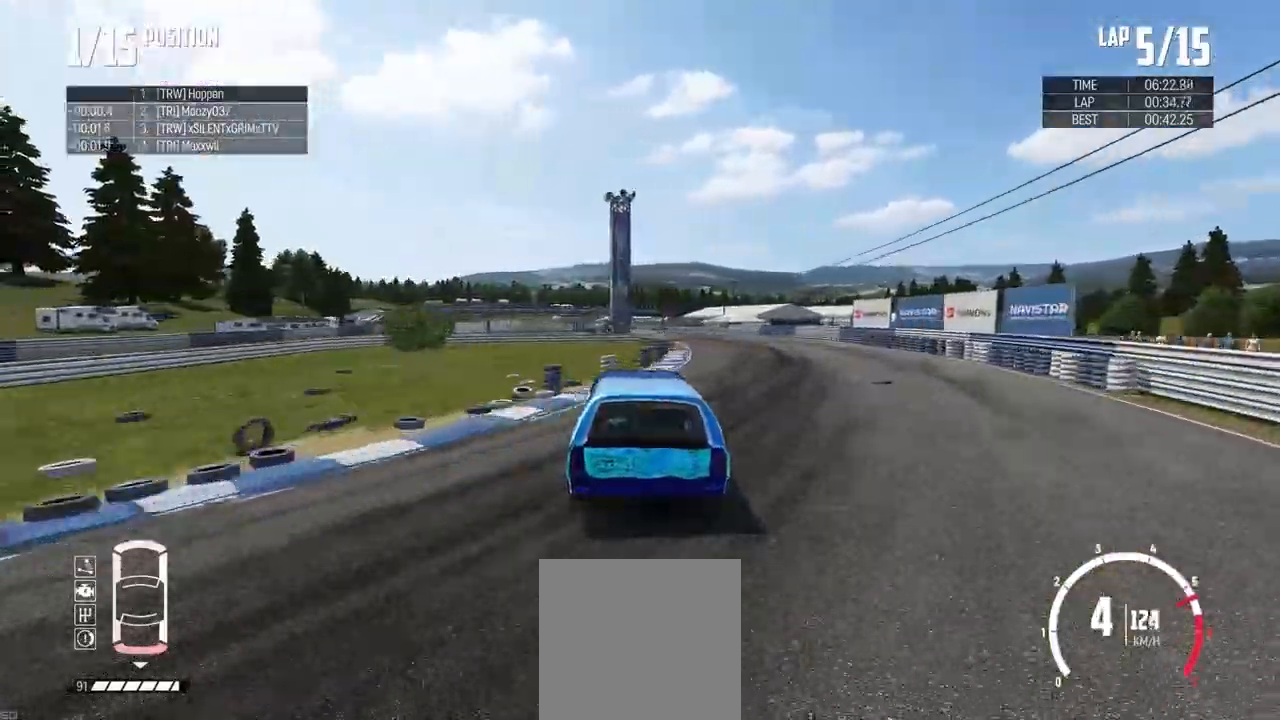
{"buttons": [], "left_stick": "left", "right_stick": "center", "events": [[116, "left_stick", "left"], [250, "left_stick", "center"], [400, "left_stick", "left"], [467, "R2", "up"]]}
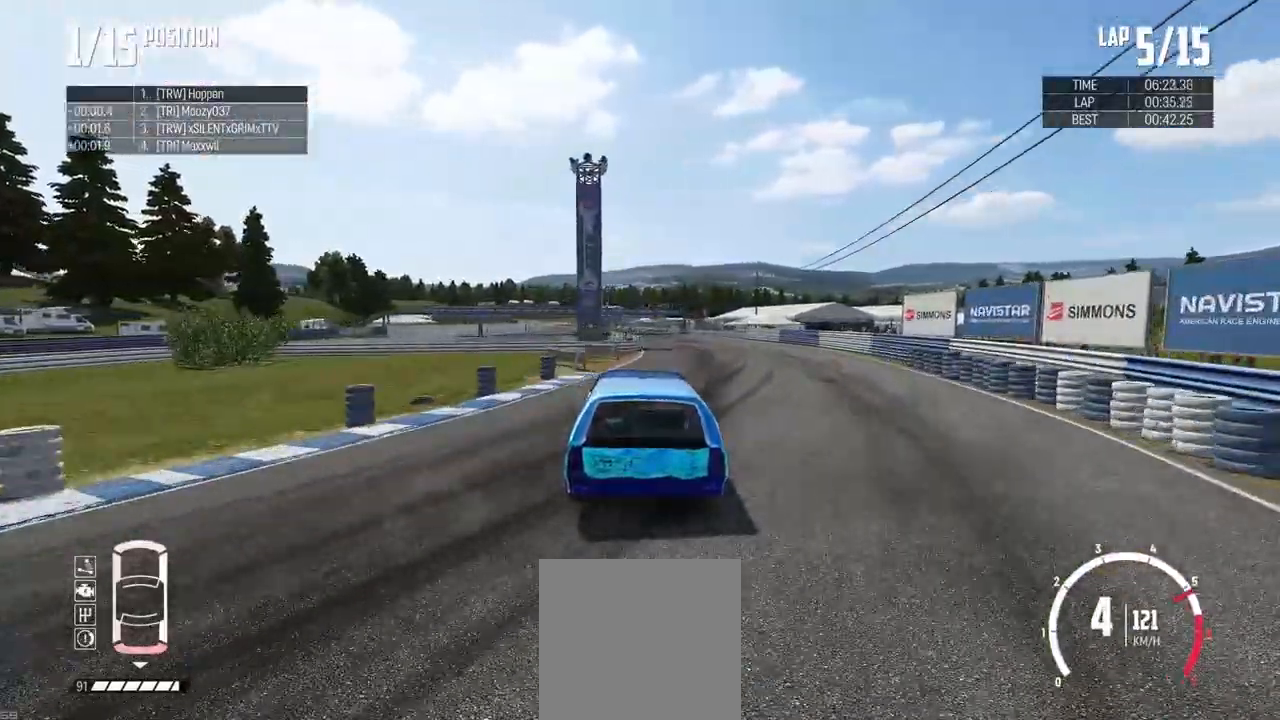
{"buttons": ["R2"], "left_stick": "center", "right_stick": "center", "events": [[84, "R2", "down"], [100, "left_stick", "center"], [200, "left_stick", "right"], [501, "left_stick", "center"]]}
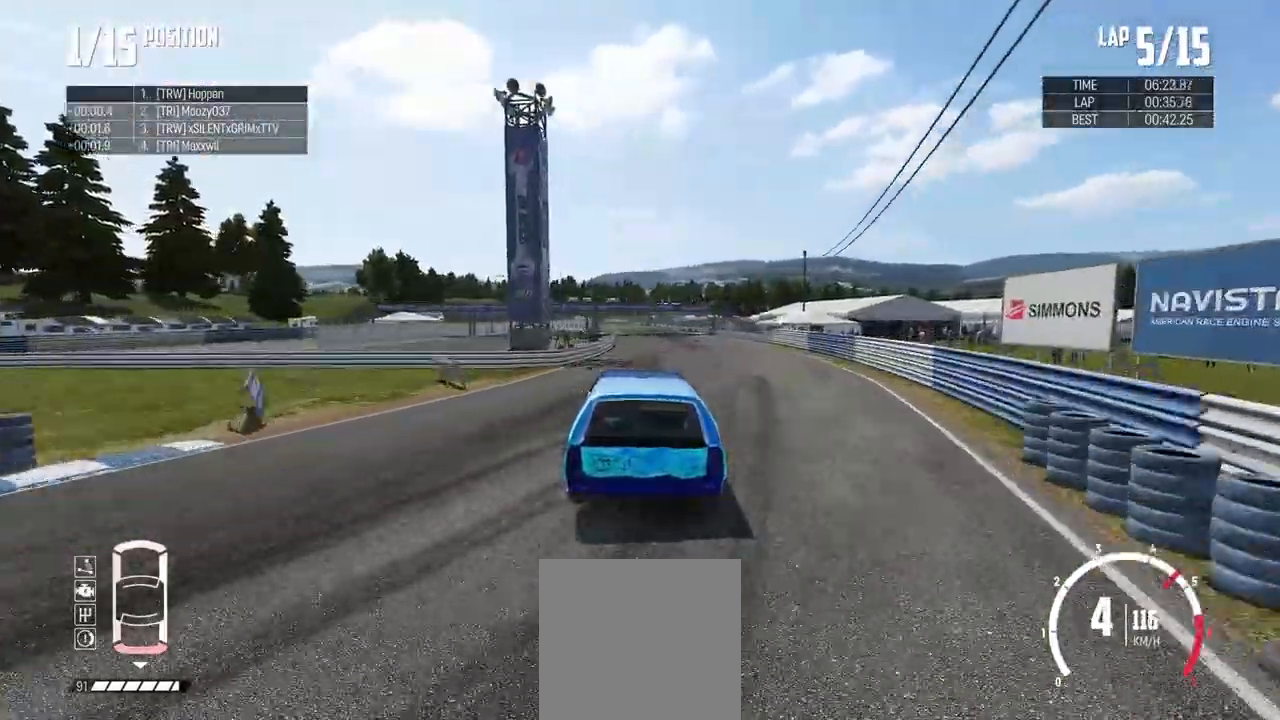
{"buttons": ["R2"], "left_stick": "right", "right_stick": "center", "events": [[16, "left_stick", "left"], [317, "left_stick", "center"], [483, "left_stick", "right"]]}
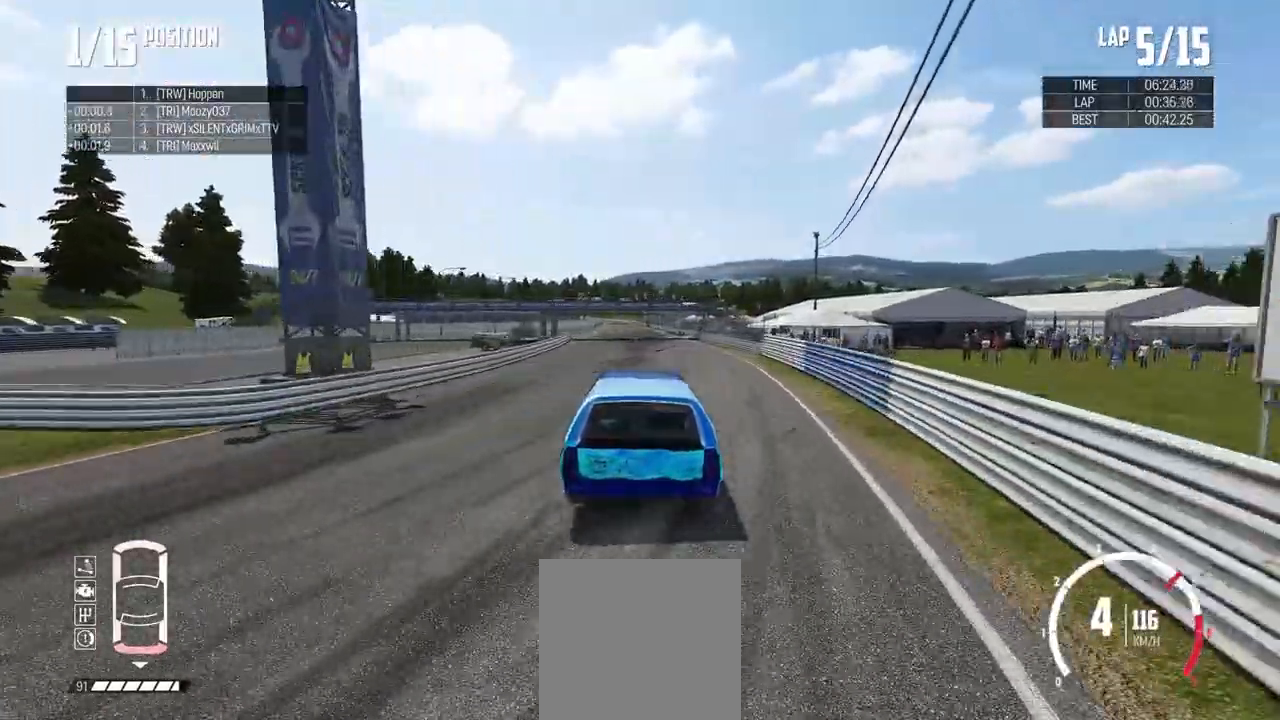
{"buttons": ["R2"], "left_stick": "left", "right_stick": "center", "events": [[50, "left_stick", "left"], [117, "left_stick", "center"], [167, "left_stick", "right"], [351, "left_stick", "left"]]}
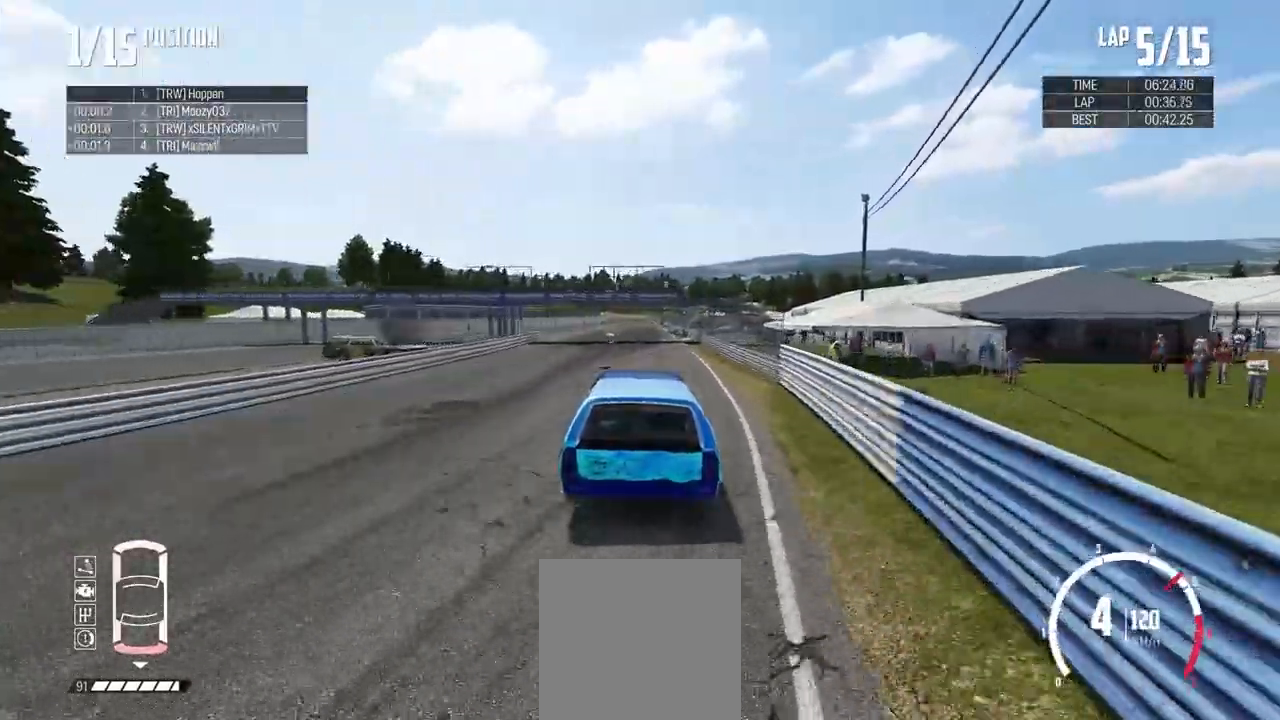
{"buttons": ["R2"], "left_stick": "center", "right_stick": "center", "events": [[217, "left_stick", "right"], [483, "left_stick", "center"]]}
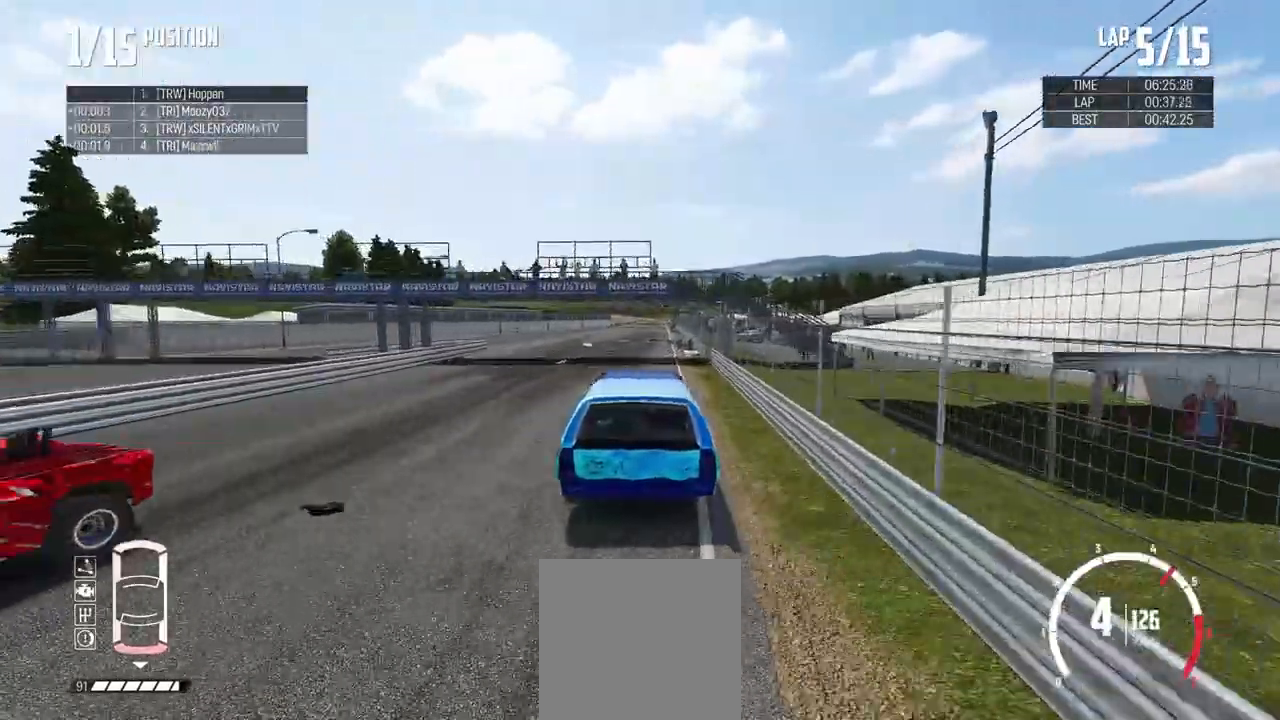
{"buttons": ["R2"], "left_stick": "left", "right_stick": "center", "events": [[17, "left_stick", "left"], [300, "left_stick", "center"], [401, "left_stick", "left"]]}
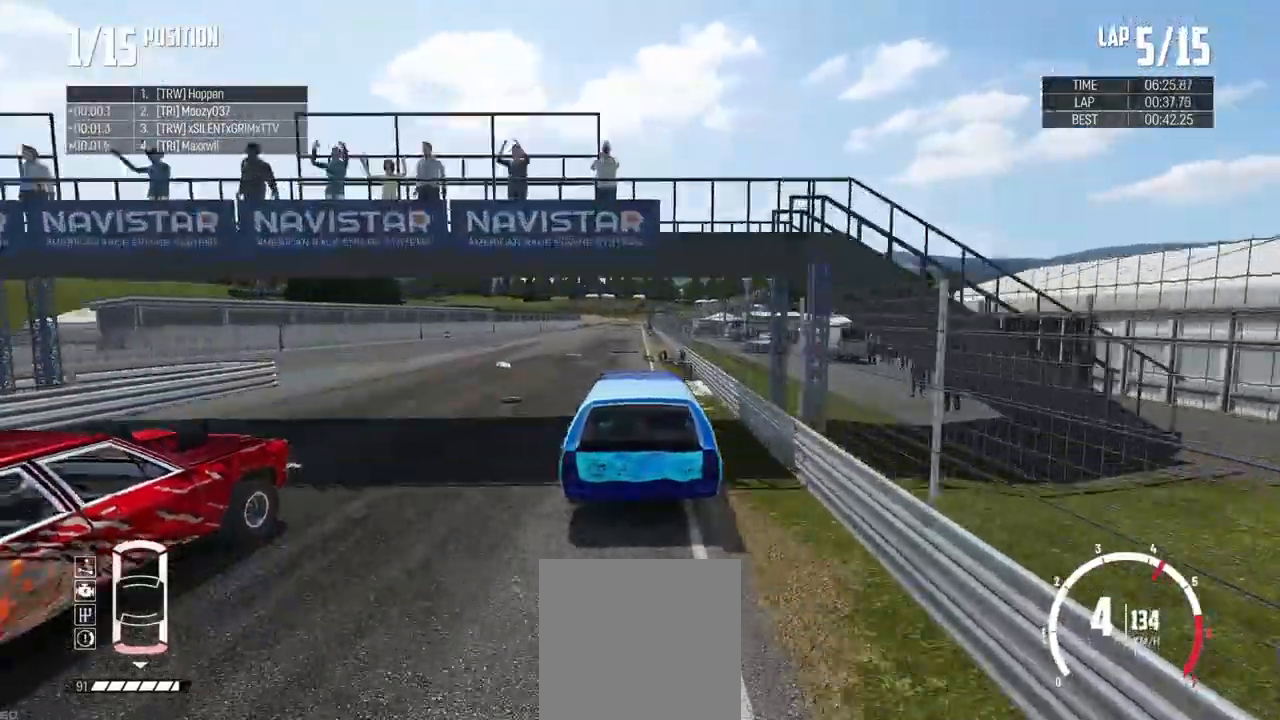
{"buttons": ["R2"], "left_stick": "center", "right_stick": "center"}
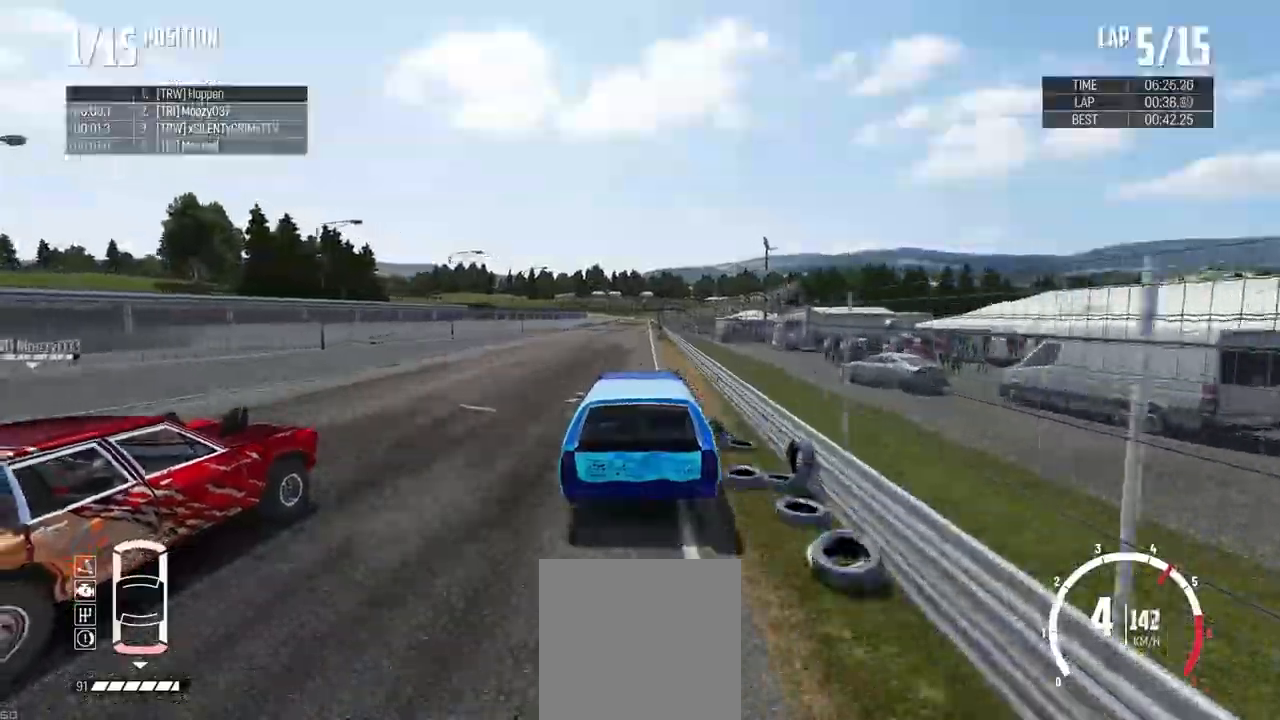
{"buttons": ["R2"], "left_stick": "center", "right_stick": "center", "events": [[84, "left_stick", "left"], [234, "left_stick", "center"]]}
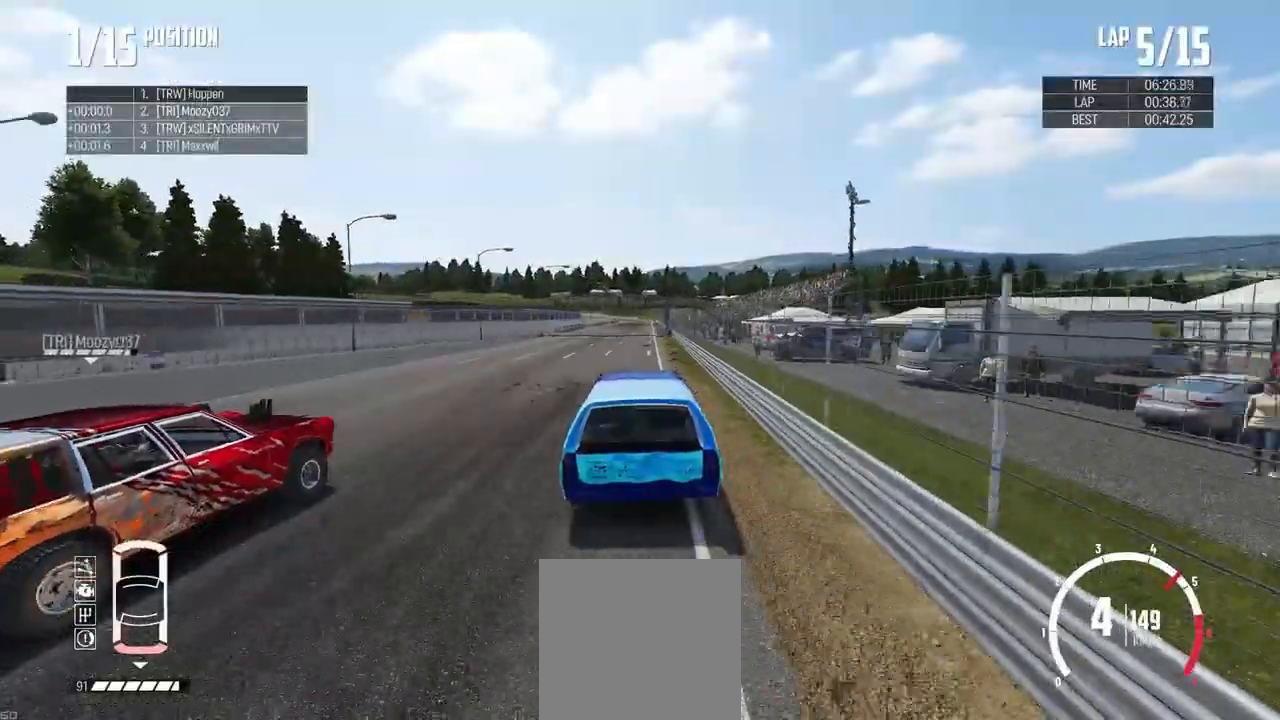
{"buttons": ["R2"], "left_stick": "center", "right_stick": "center", "events": [[33, "left_stick", "left"], [200, "left_stick", "center"], [317, "left_stick", "right"], [450, "left_stick", "center"]]}
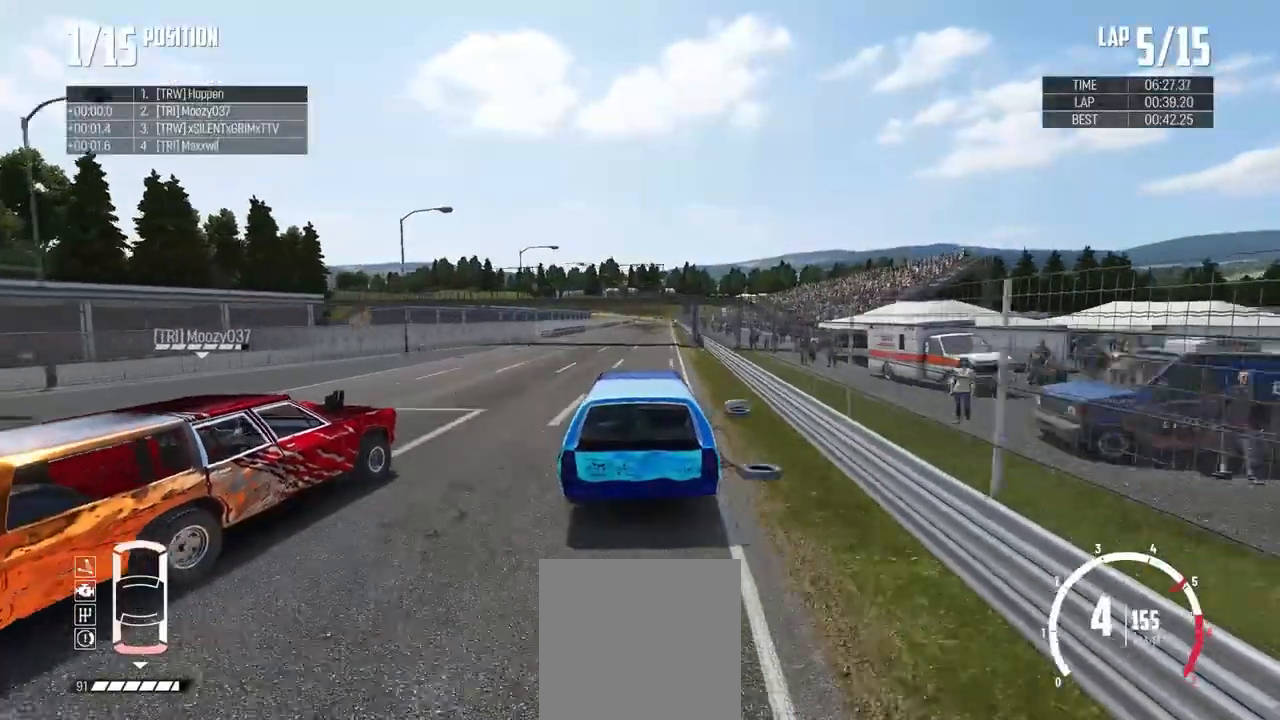
{"buttons": ["R2"], "left_stick": "center", "right_stick": "center", "events": [[117, "left_stick", "right"], [284, "left_stick", "center"]]}
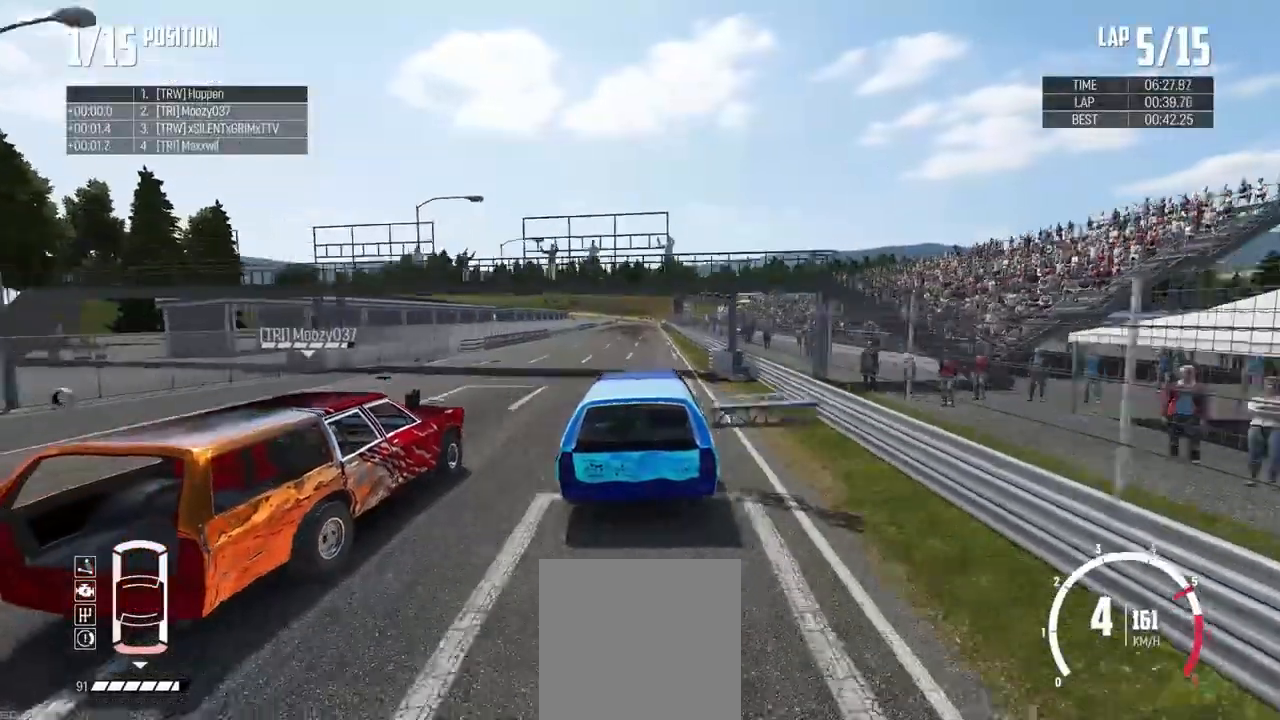
{"buttons": ["R2"], "left_stick": "center", "right_stick": "center", "events": [[183, "left_stick", "right"], [300, "left_stick", "center"]]}
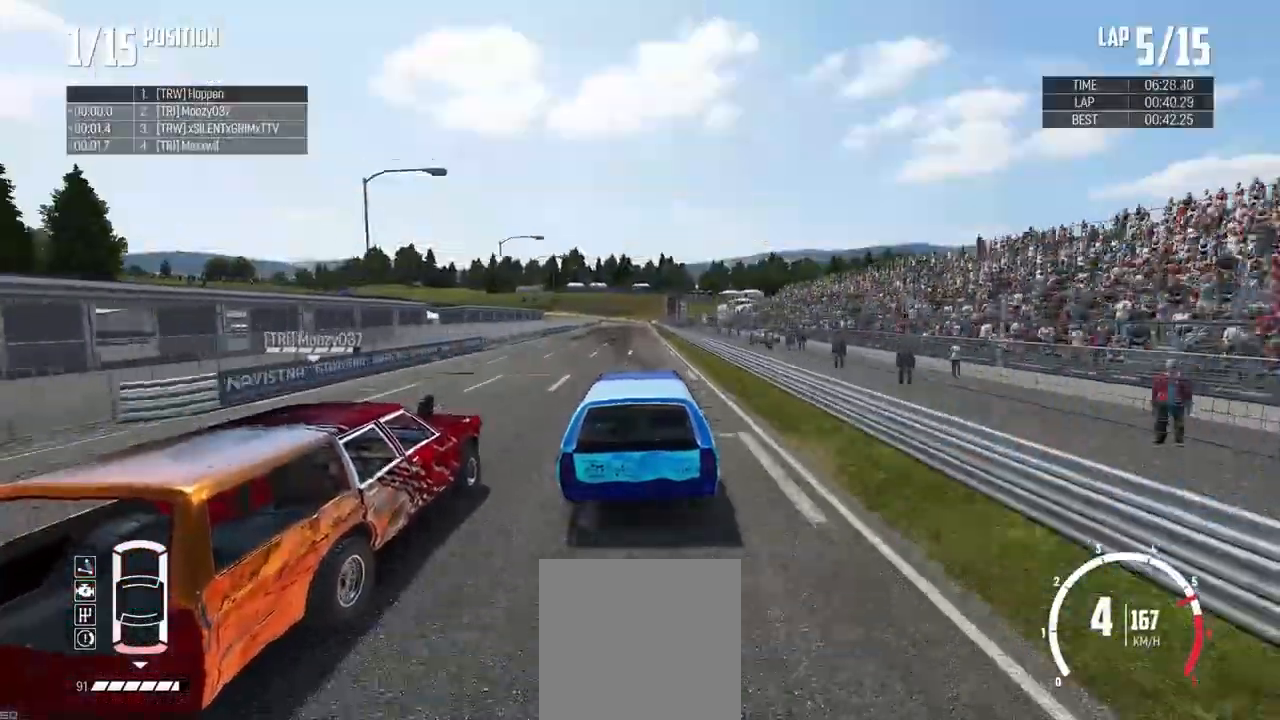
{"buttons": ["R2"], "left_stick": "left", "right_stick": "center", "events": [[117, "left_stick", "right"], [234, "left_stick", "center"], [451, "left_stick", "left"]]}
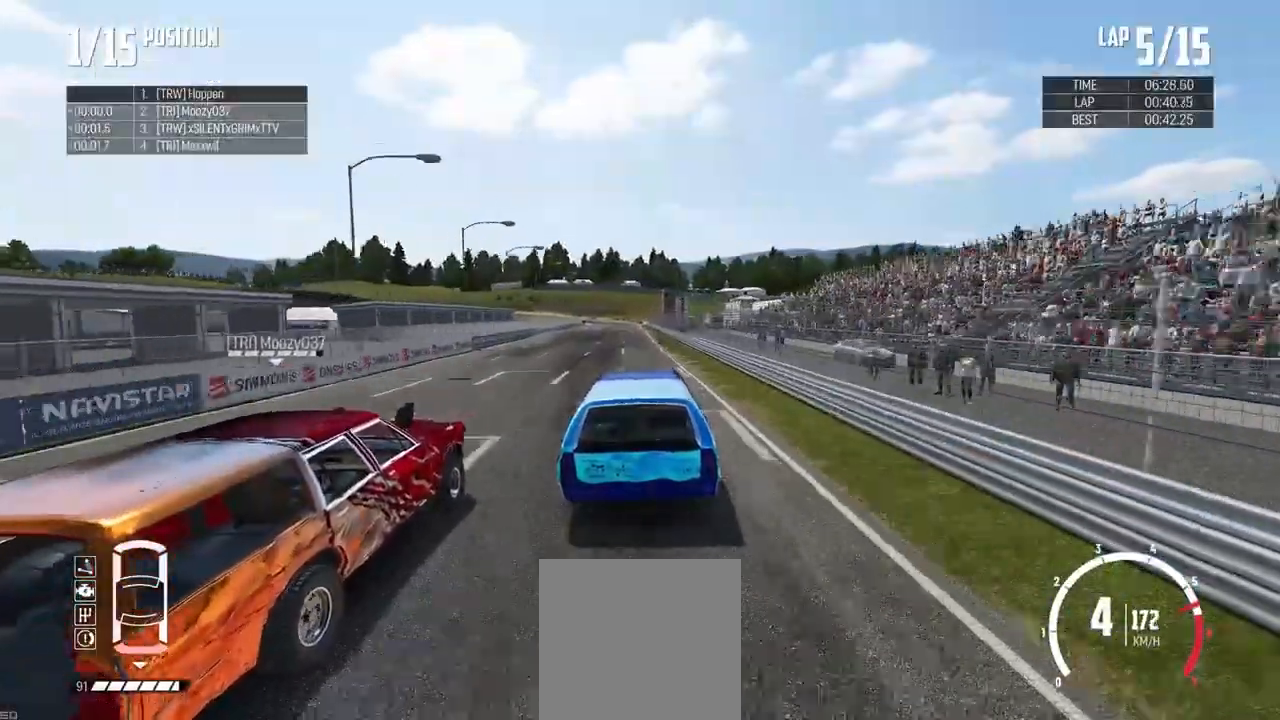
{"buttons": ["R2"], "left_stick": "center", "right_stick": "center", "events": [[67, "left_stick", "center"]]}
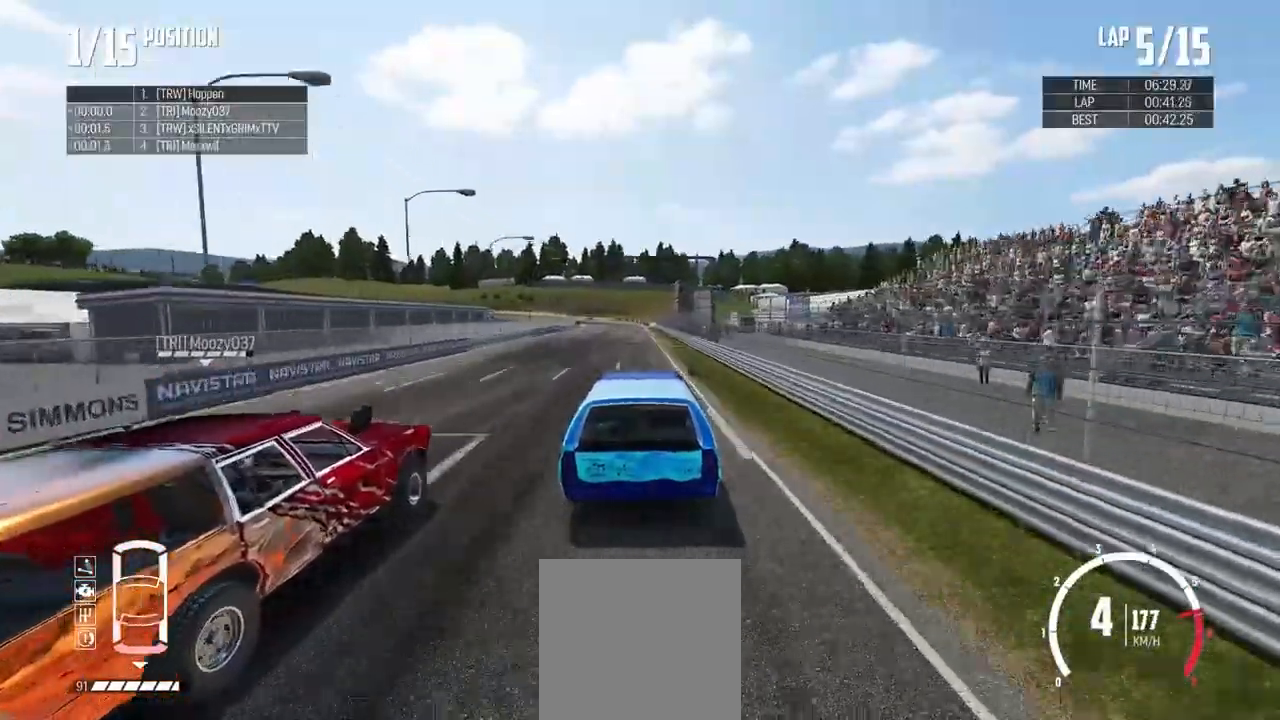
{"buttons": ["R2"], "left_stick": "center", "right_stick": "center", "events": []}
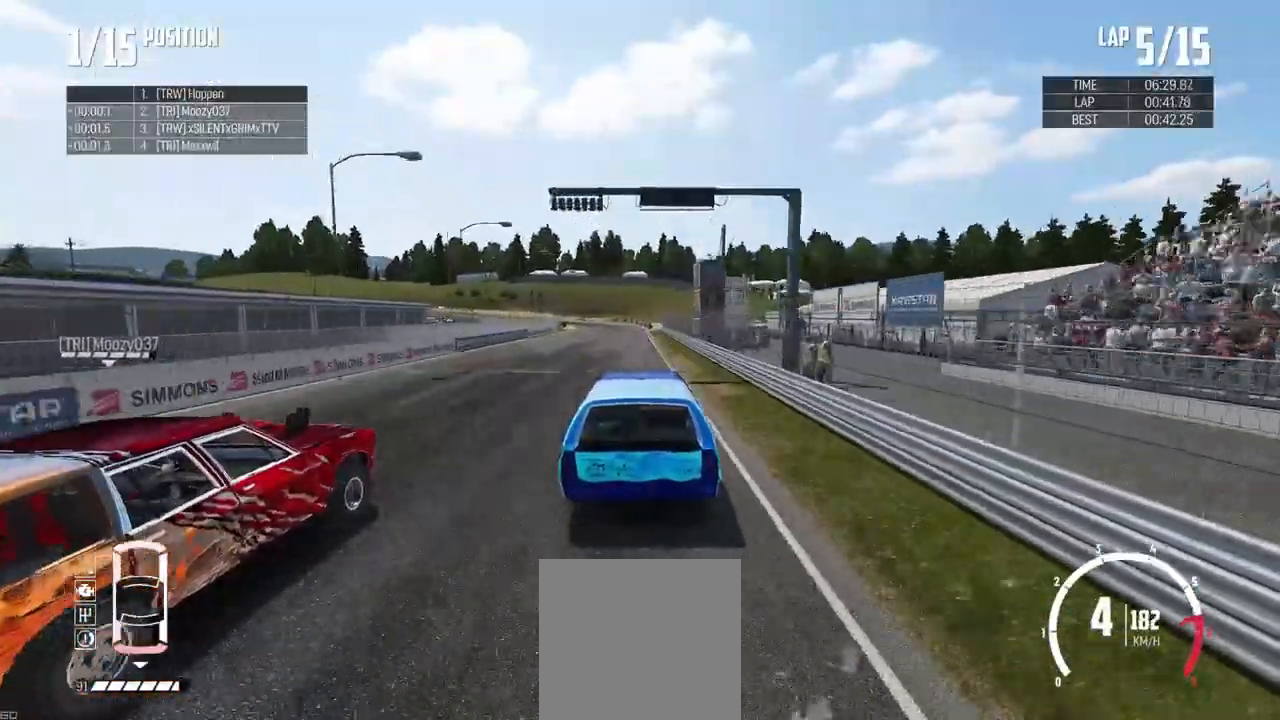
{"buttons": ["B", "L2"], "left_stick": "up-left", "right_stick": "center", "events": [[50, "X", "down"], [67, "R2", "up"], [133, "X", "up"], [217, "L2", "down"], [250, "B", "down"], [250, "left_stick", "left"], [467, "left_stick", "up-left"]]}
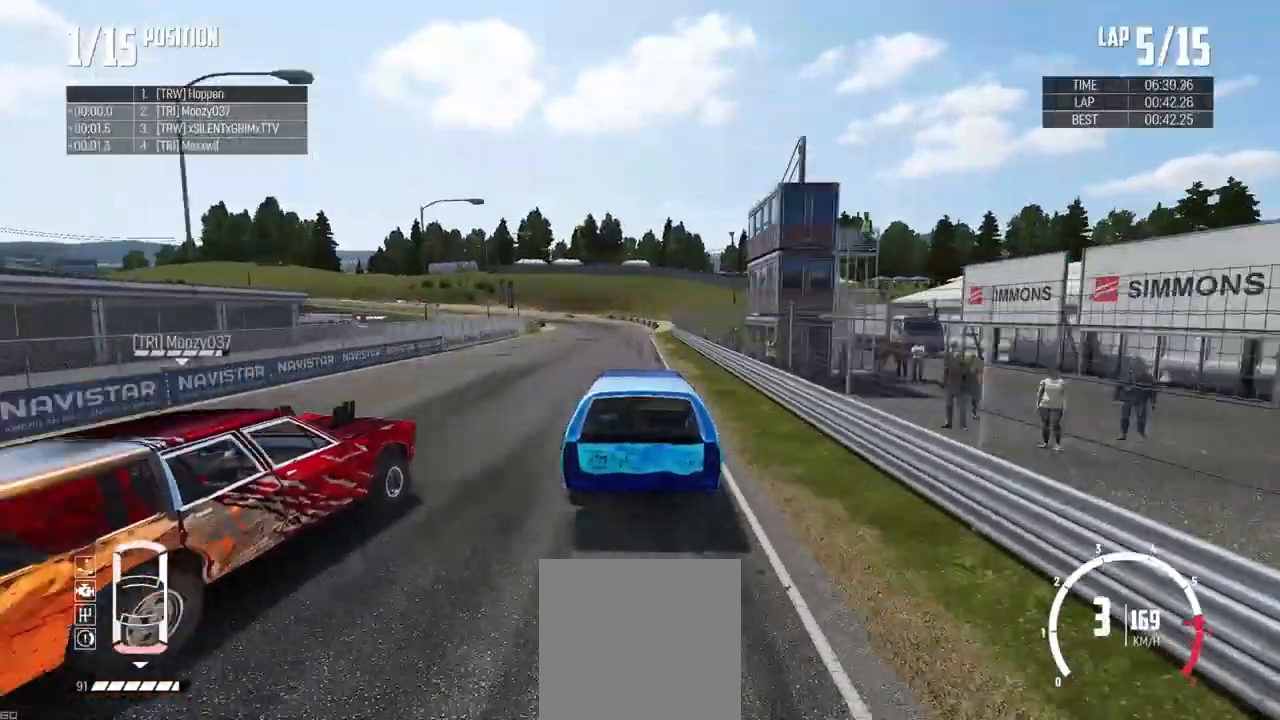
{"buttons": ["B", "L2"], "left_stick": "up-left", "right_stick": "center", "events": [[67, "left_stick", "center"], [151, "left_stick", "up-left"]]}
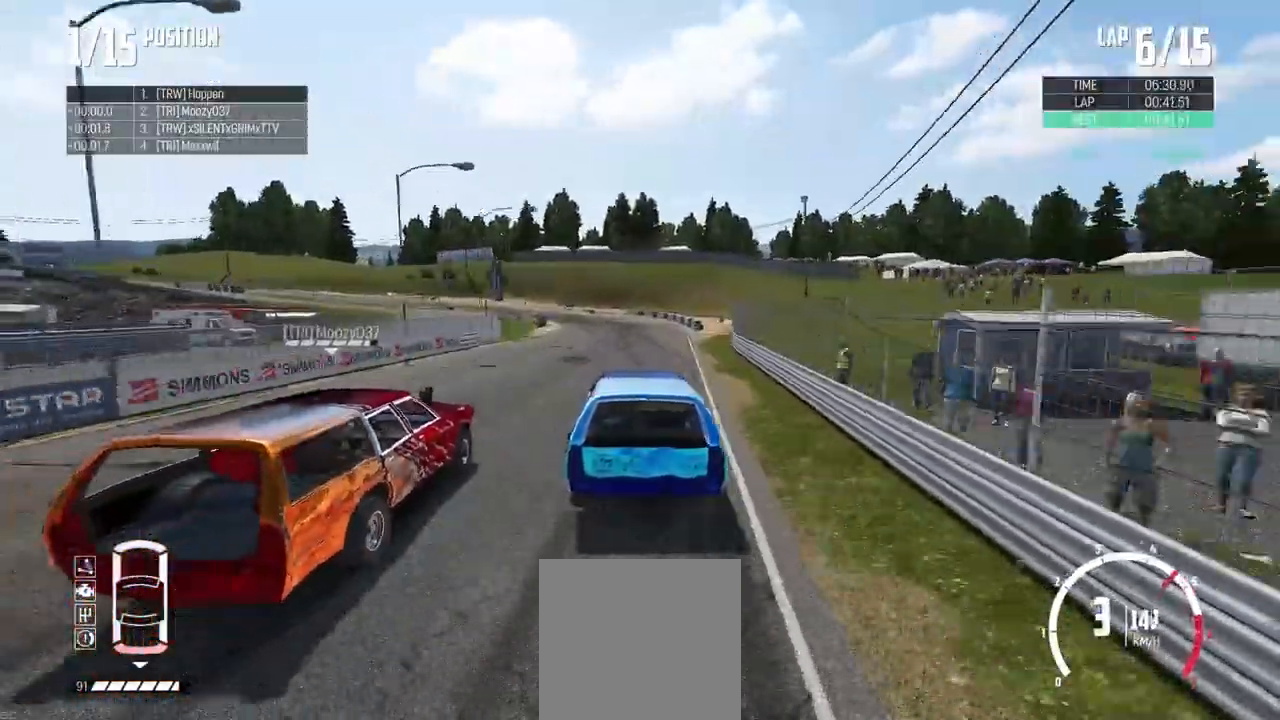
{"buttons": ["B"], "left_stick": "left", "right_stick": "center", "events": [[50, "left_stick", "left"], [317, "L2", "up"]]}
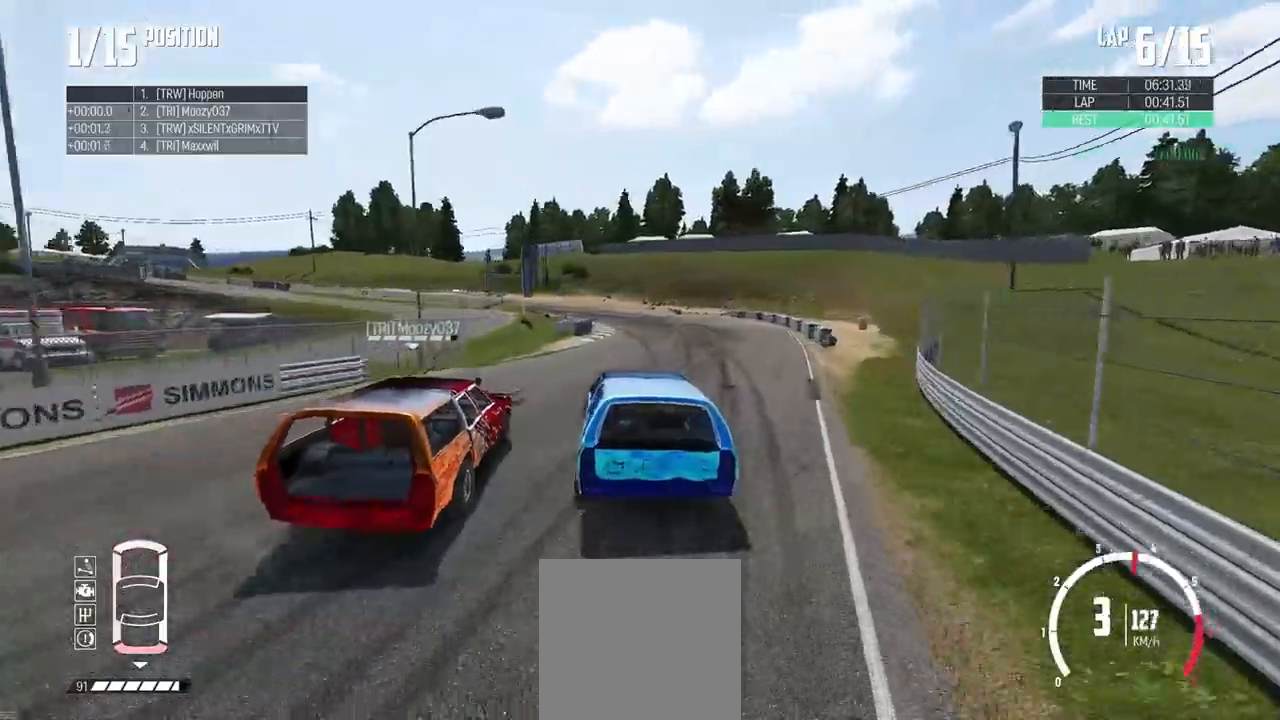
{"buttons": ["R2"], "left_stick": "right", "right_stick": "center", "events": [[51, "left_stick", "right"], [167, "left_stick", "left"], [351, "B", "up"], [384, "R2", "down"], [418, "left_stick", "right"]]}
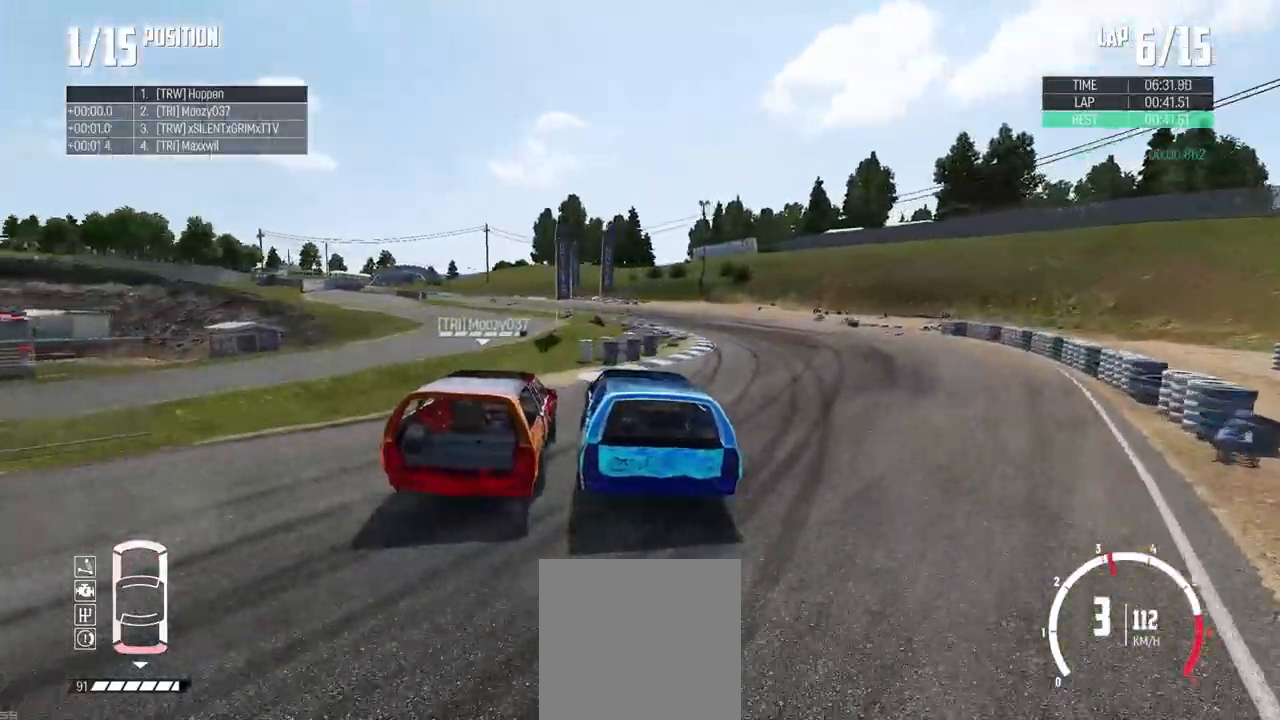
{"buttons": ["R2"], "left_stick": "left", "right_stick": "center", "events": [[150, "left_stick", "left"], [317, "left_stick", "center"], [384, "left_stick", "left"]]}
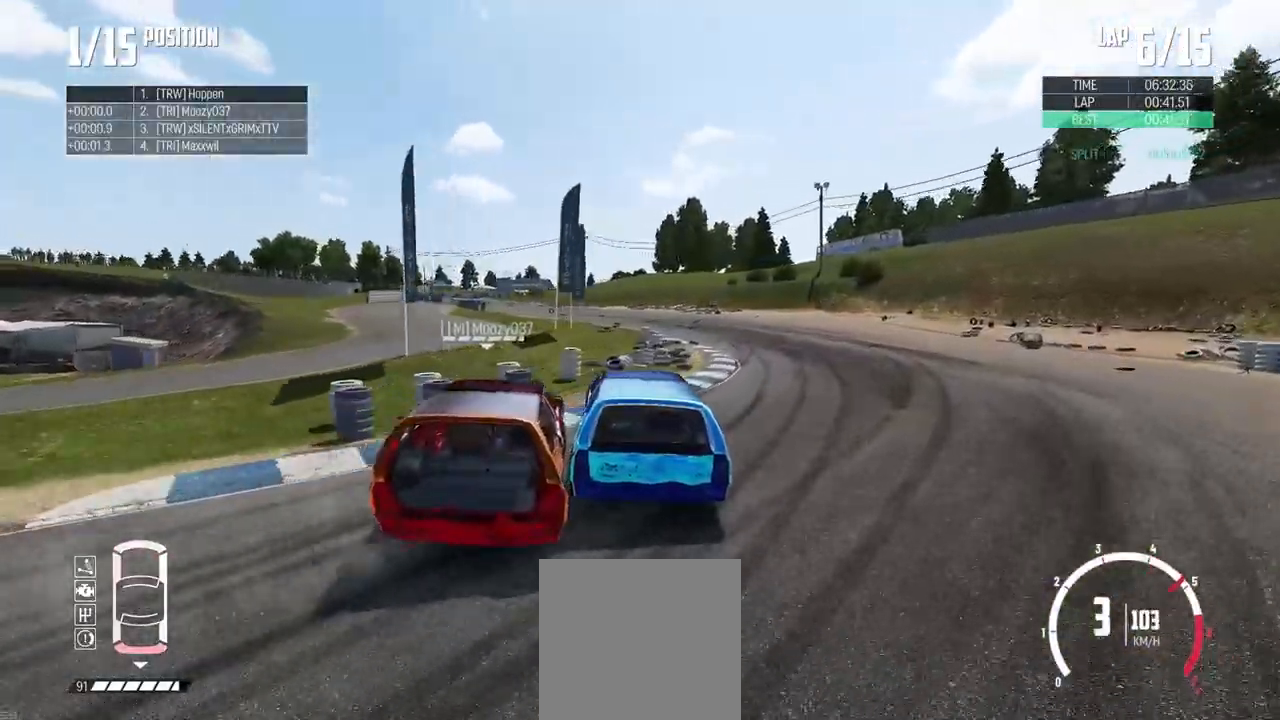
{"buttons": ["R2"], "left_stick": "center", "right_stick": "center", "events": [[117, "left_stick", "right"], [251, "left_stick", "center"]]}
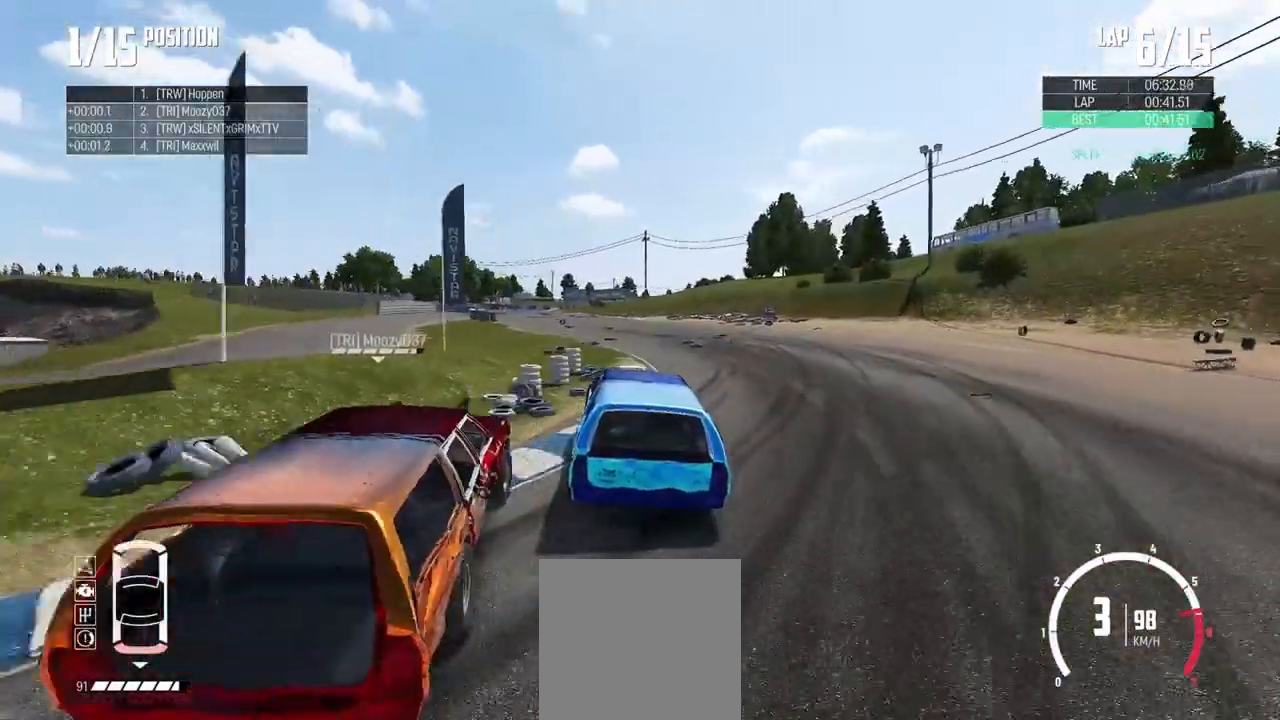
{"buttons": ["R2"], "left_stick": "center", "right_stick": "center", "events": [[33, "left_stick", "left"], [200, "left_stick", "center"], [284, "left_stick", "left"], [400, "left_stick", "center"]]}
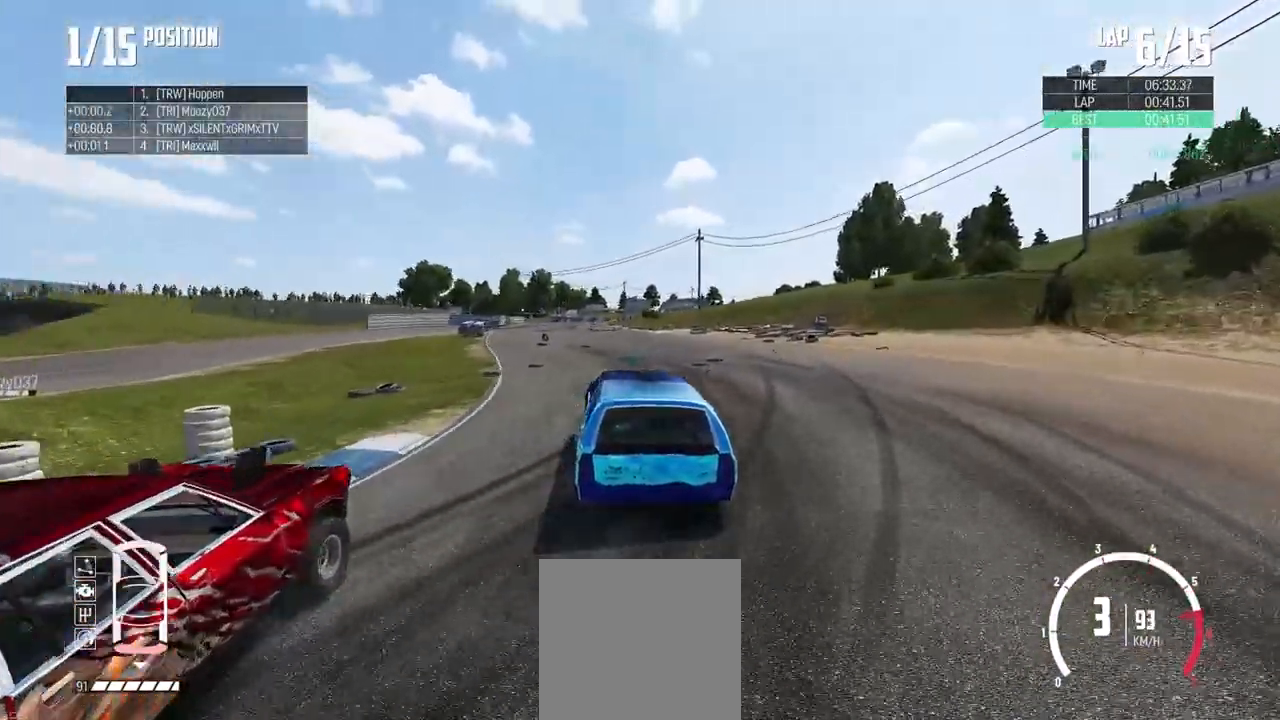
{"buttons": ["R2"], "left_stick": "center", "right_stick": "center", "events": []}
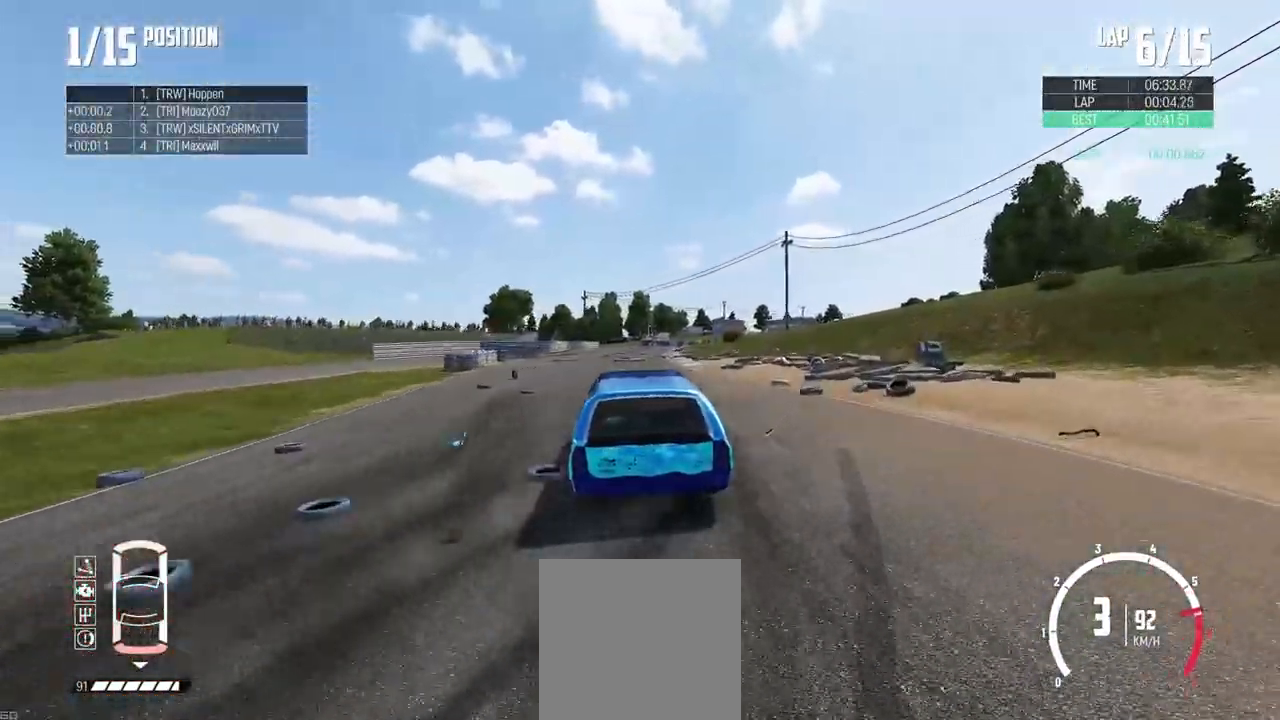
{"buttons": ["R2"], "left_stick": "right", "right_stick": "center", "events": [[183, "left_stick", "right"], [367, "left_stick", "center"], [500, "left_stick", "right"]]}
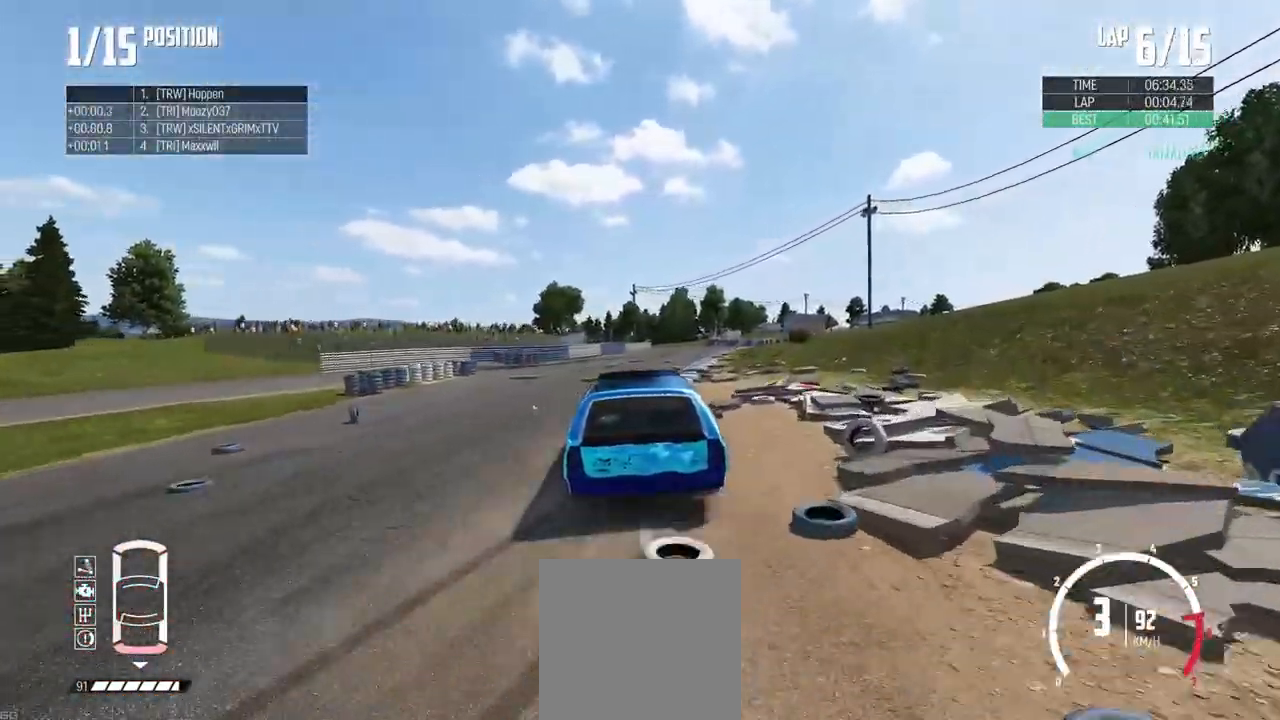
{"buttons": ["R2"], "left_stick": "center", "right_stick": "center", "events": [[384, "left_stick", "center"], [434, "left_stick", "left"], [501, "left_stick", "center"]]}
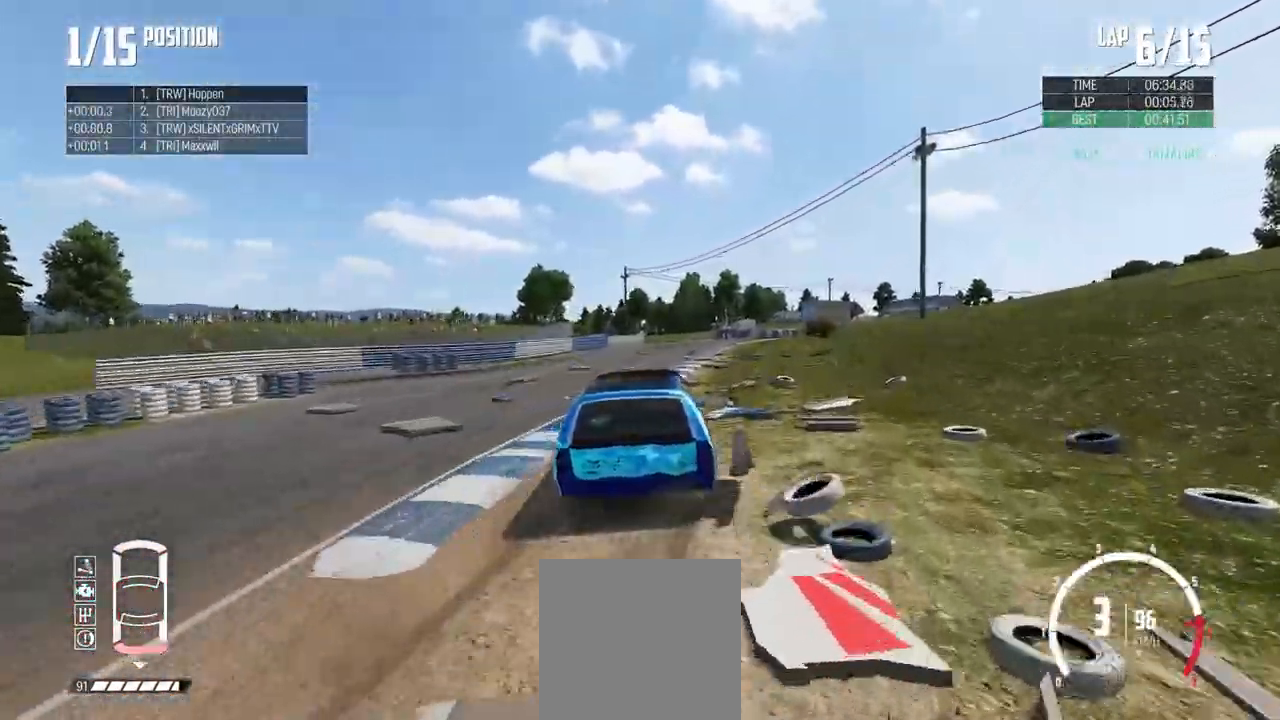
{"buttons": ["R2"], "left_stick": "center", "right_stick": "center", "events": [[100, "left_stick", "right"], [250, "left_stick", "left"], [467, "left_stick", "center"]]}